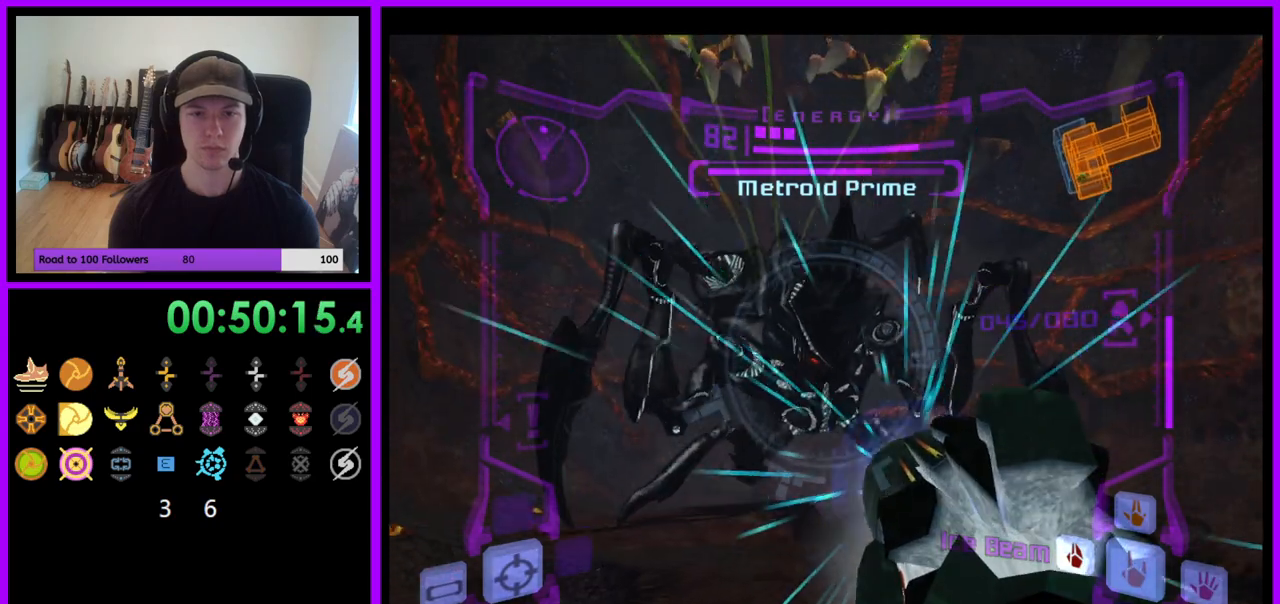
Gameplay with a controller (Nintendo layout); each line is a JSON object with the inputs held at the frame after it (dt_ms = milliseconds from this image to that frame). "events" lists button and stick changes between this image and that frame as [ms after this image, input, new state], when the widget could be followed in between. Not read: L3 R3.
{"dt_ms": 500, "buttons": ["A", "L1"], "left_stick": "up", "right_stick": "center", "events": []}
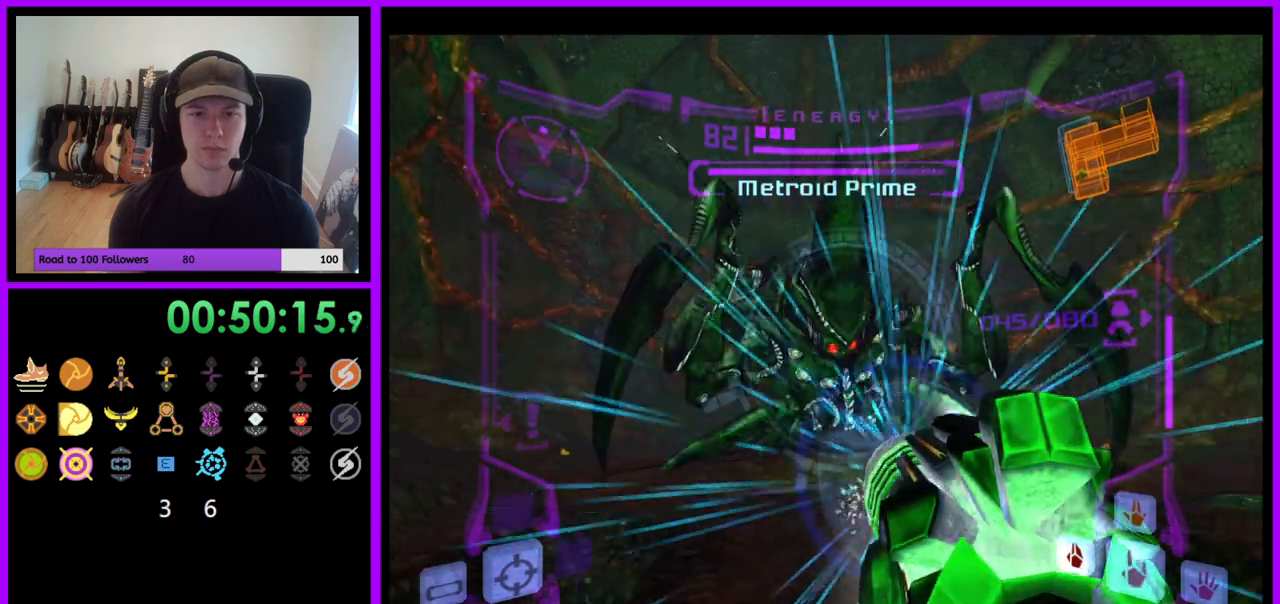
{"dt_ms": 500, "buttons": ["A", "L1"], "left_stick": "up", "right_stick": "center", "events": []}
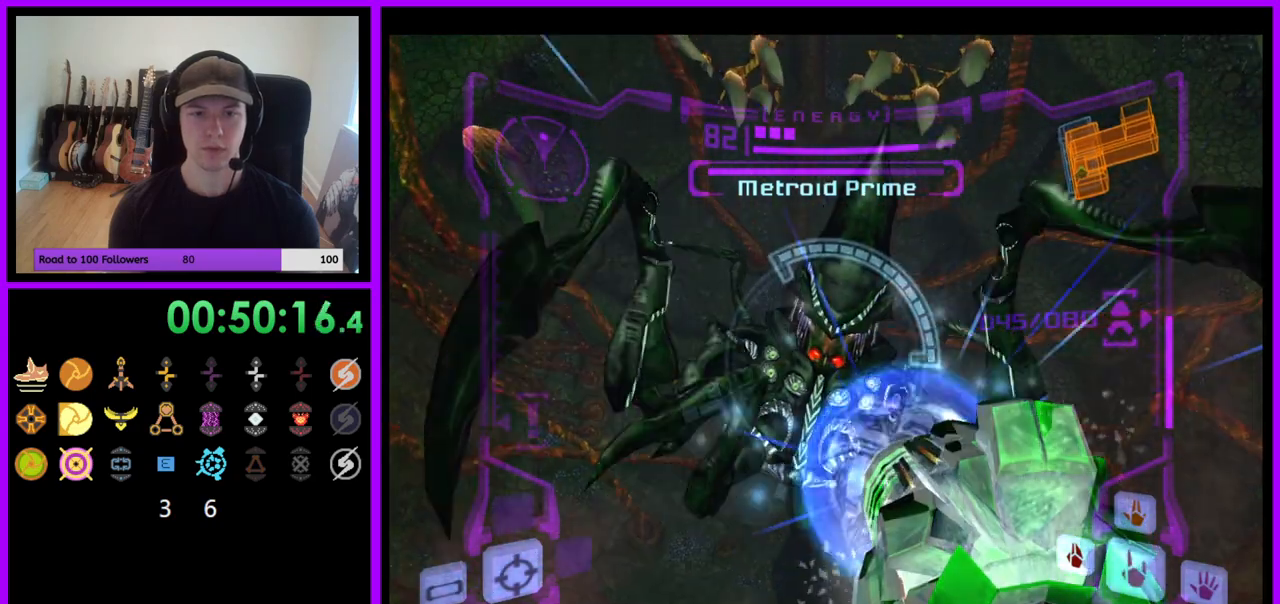
{"dt_ms": 500, "buttons": ["A", "L1"], "left_stick": "up", "right_stick": "center", "events": []}
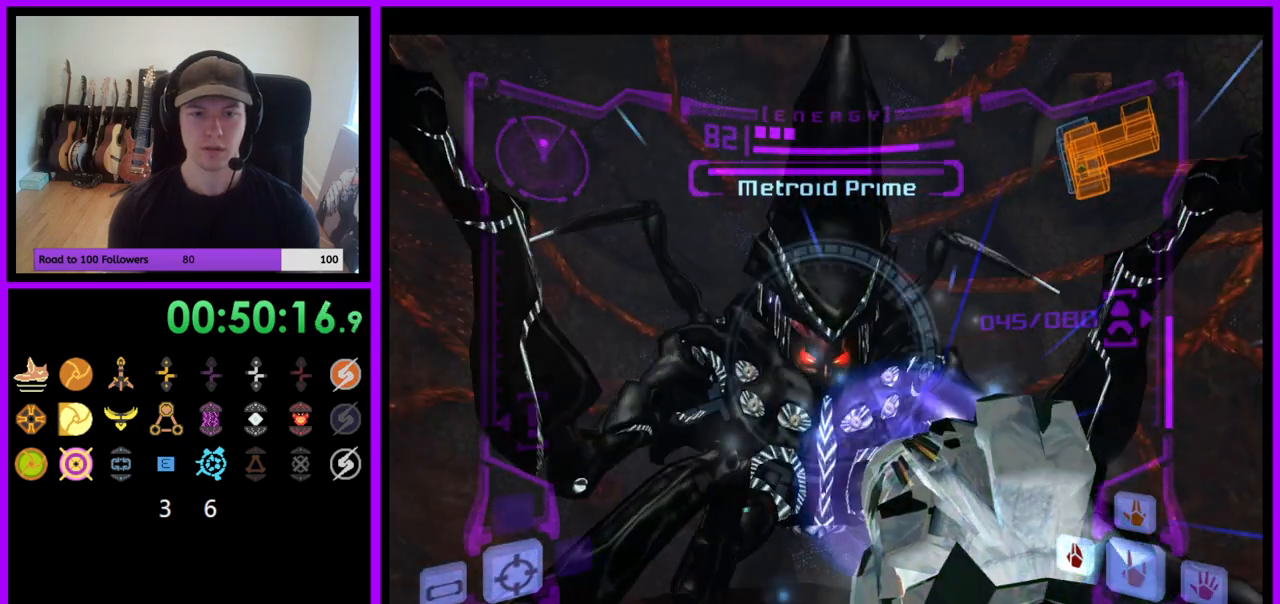
{"dt_ms": 500, "buttons": ["A", "L1"], "left_stick": "down", "right_stick": "center", "events": [[33, "A", "up"], [167, "A", "down"], [217, "left_stick", "center"], [267, "left_stick", "down"]]}
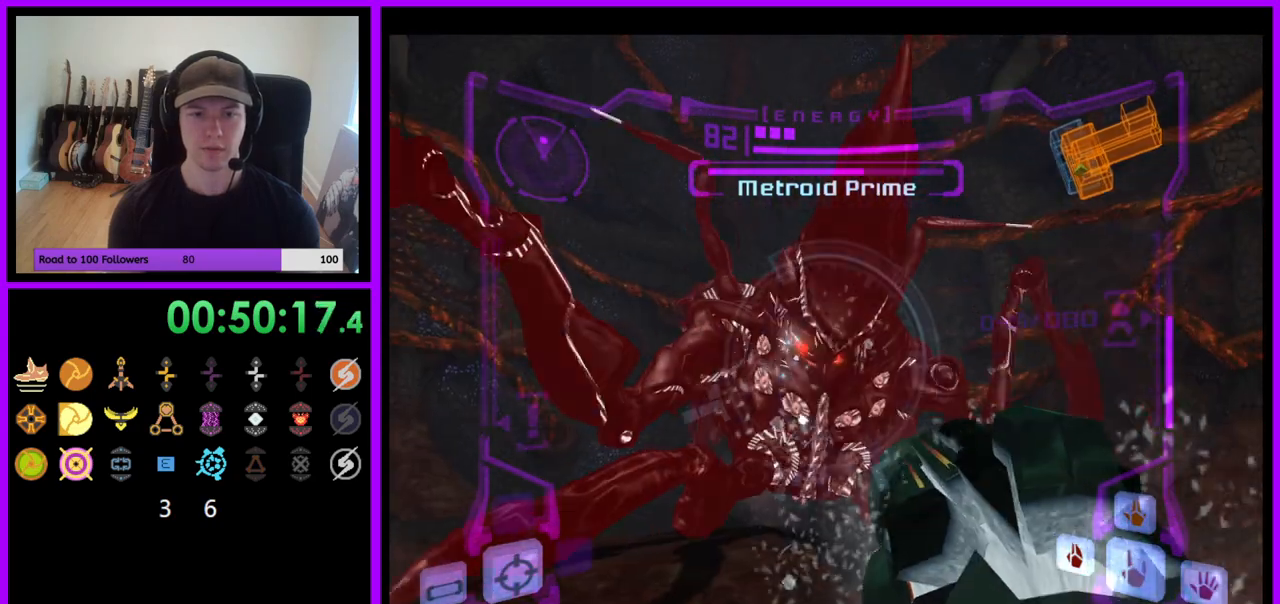
{"dt_ms": 500, "buttons": ["A", "B", "L1"], "left_stick": "down", "right_stick": "center", "events": [[483, "B", "down"]]}
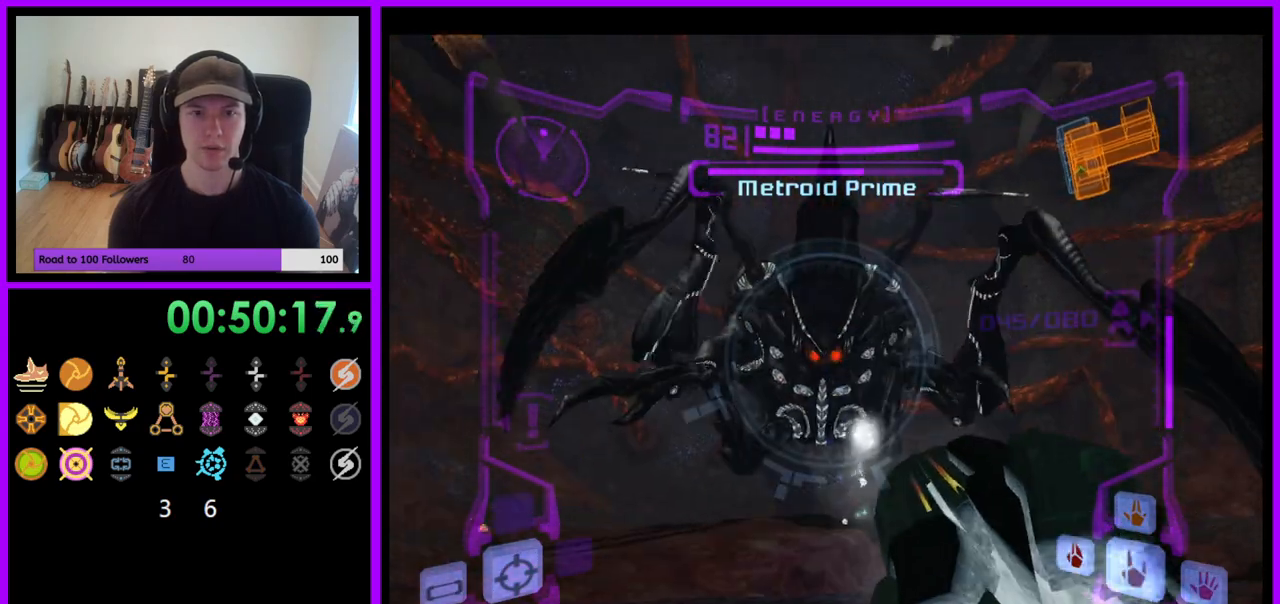
{"dt_ms": 500, "buttons": ["A", "L1"], "left_stick": "center", "right_stick": "center", "events": [[167, "B", "up"], [333, "left_stick", "center"]]}
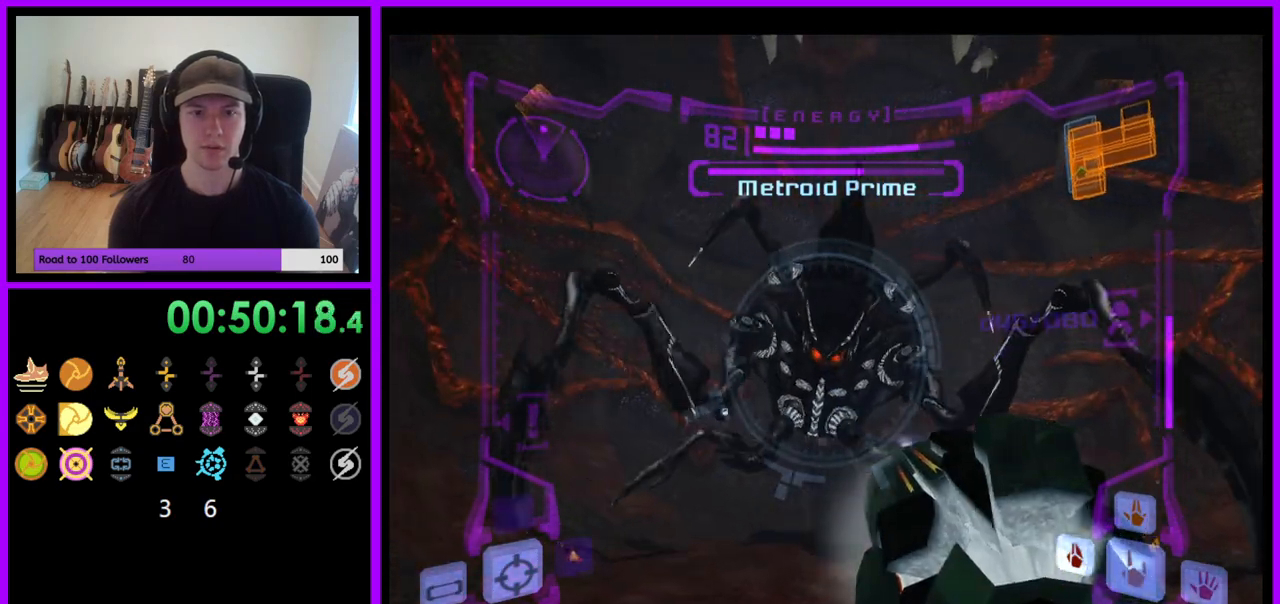
{"dt_ms": 500, "buttons": ["A", "L1"], "left_stick": "up-right", "right_stick": "center", "events": [[150, "B", "down"], [233, "left_stick", "down"], [350, "B", "up"], [483, "left_stick", "up-right"]]}
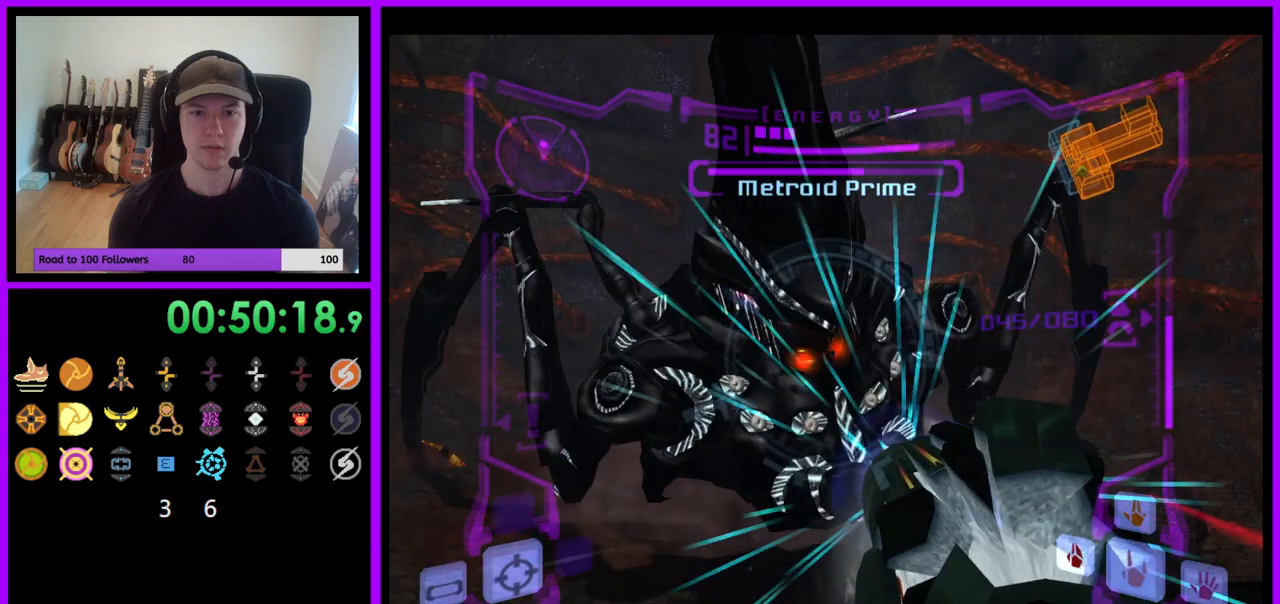
{"dt_ms": 500, "buttons": ["A", "L1"], "left_stick": "up", "right_stick": "center", "events": [[83, "left_stick", "up"]]}
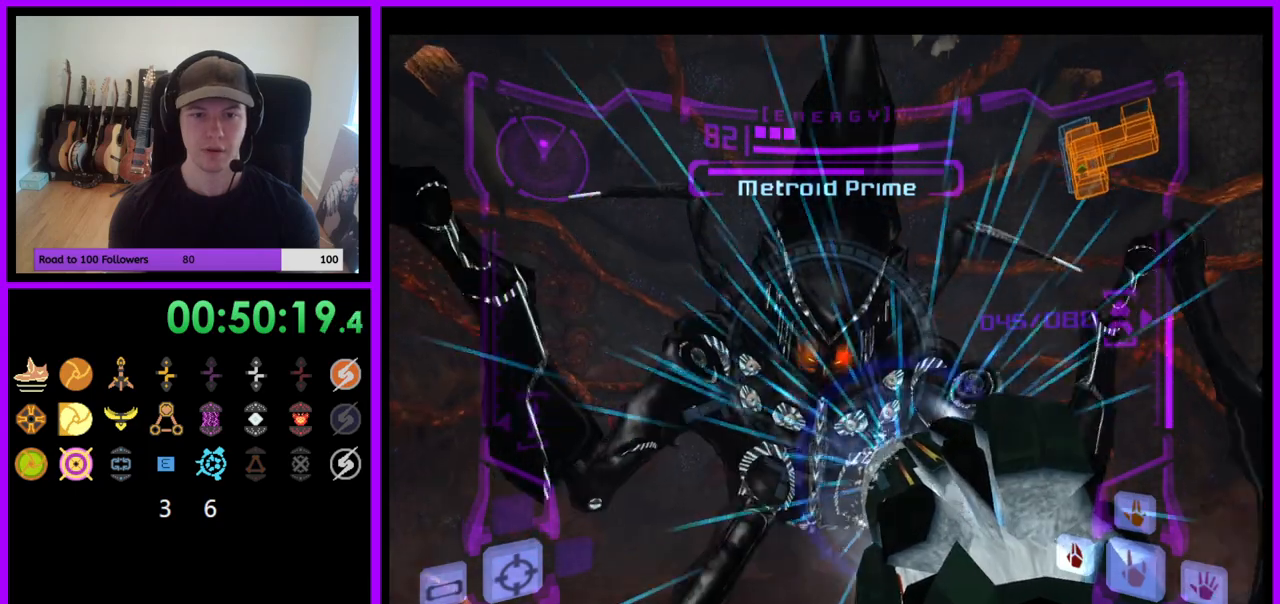
{"dt_ms": 500, "buttons": ["A", "L1"], "left_stick": "center", "right_stick": "center", "events": [[250, "A", "up"], [400, "A", "down"], [450, "left_stick", "center"]]}
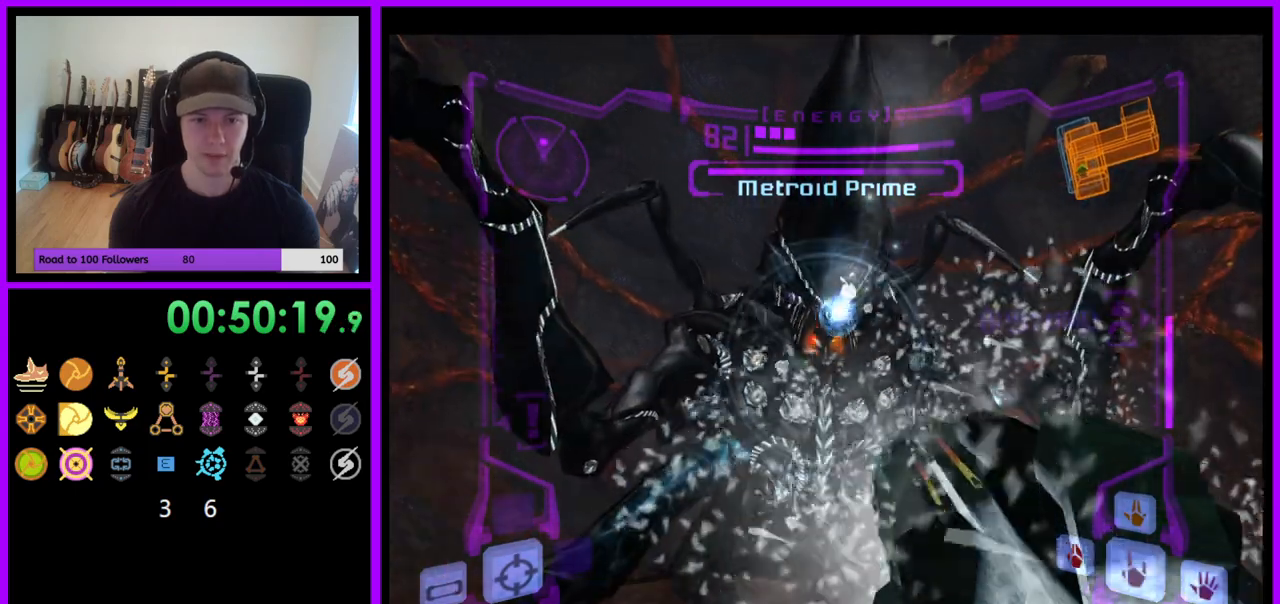
{"dt_ms": 500, "buttons": ["A", "L1"], "left_stick": "center", "right_stick": "center", "events": [[33, "left_stick", "down"], [217, "left_stick", "center"]]}
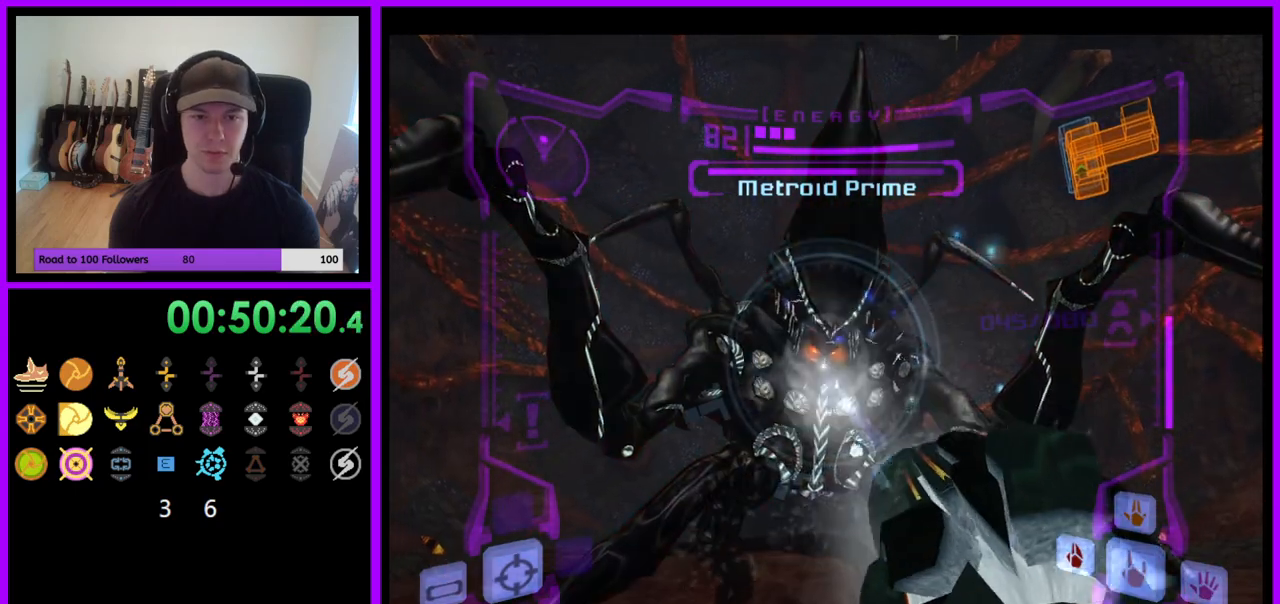
{"dt_ms": 500, "buttons": ["A", "B", "L1"], "left_stick": "down", "right_stick": "center", "events": [[267, "left_stick", "down"], [483, "B", "down"]]}
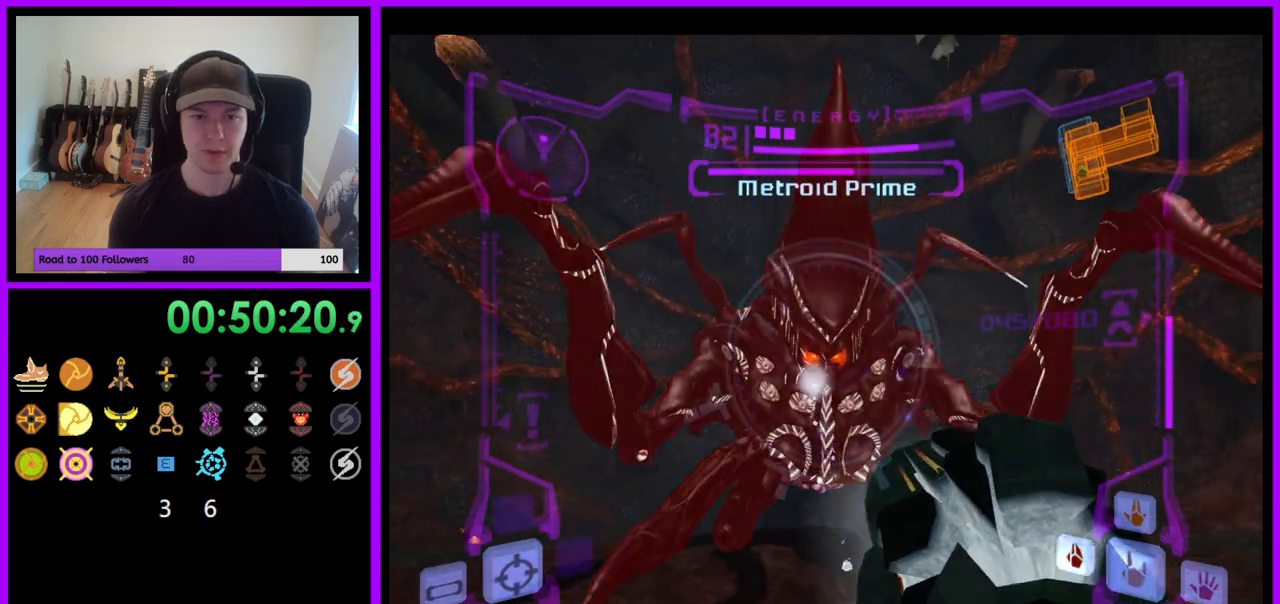
{"dt_ms": 500, "buttons": ["A", "L1"], "left_stick": "up", "right_stick": "center", "events": [[167, "B", "up"], [267, "left_stick", "center"], [317, "left_stick", "up"]]}
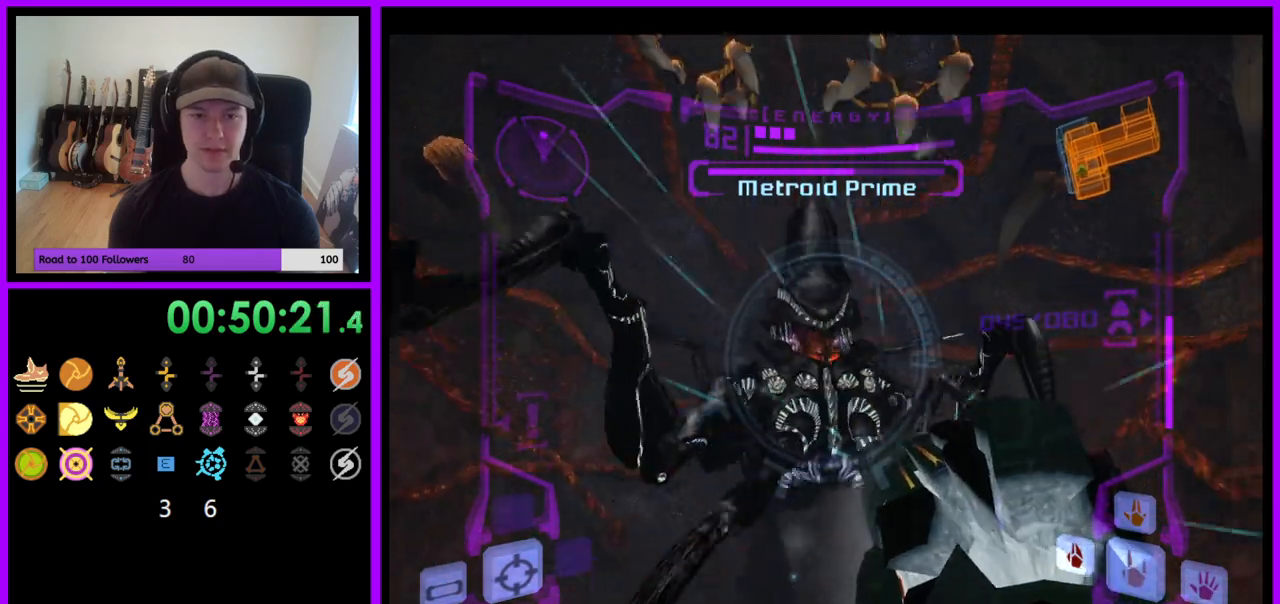
{"dt_ms": 500, "buttons": ["A", "L1"], "left_stick": "up", "right_stick": "center", "events": []}
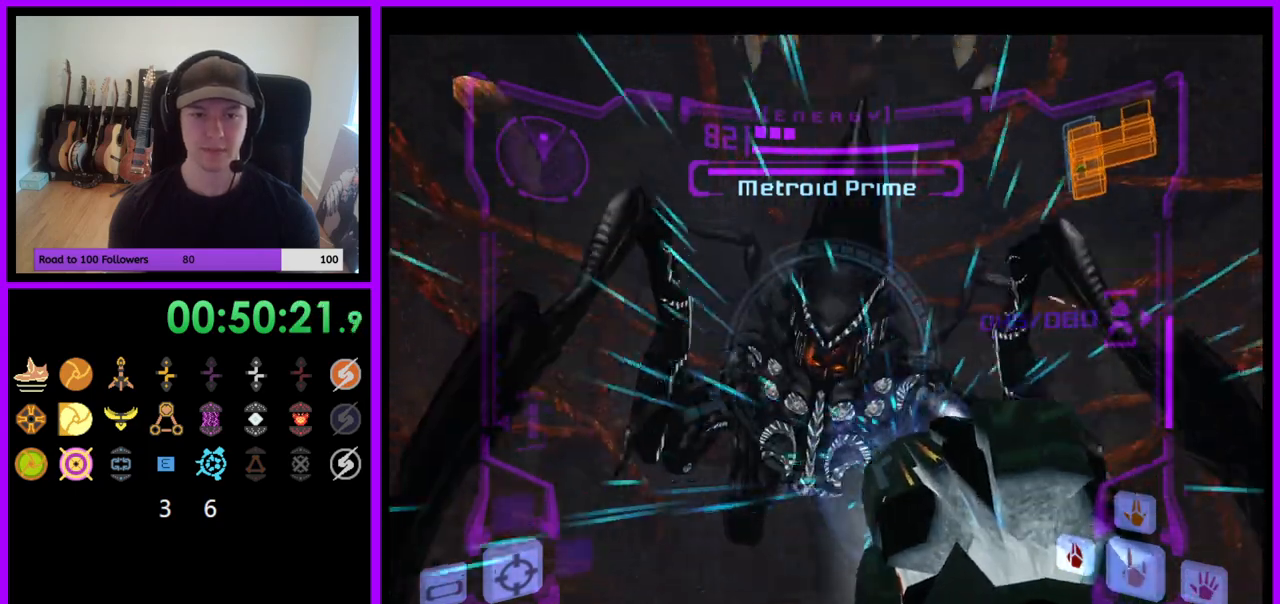
{"dt_ms": 500, "buttons": ["A", "L1"], "left_stick": "center", "right_stick": "center", "events": [[183, "B", "down"], [233, "left_stick", "center"], [350, "B", "up"]]}
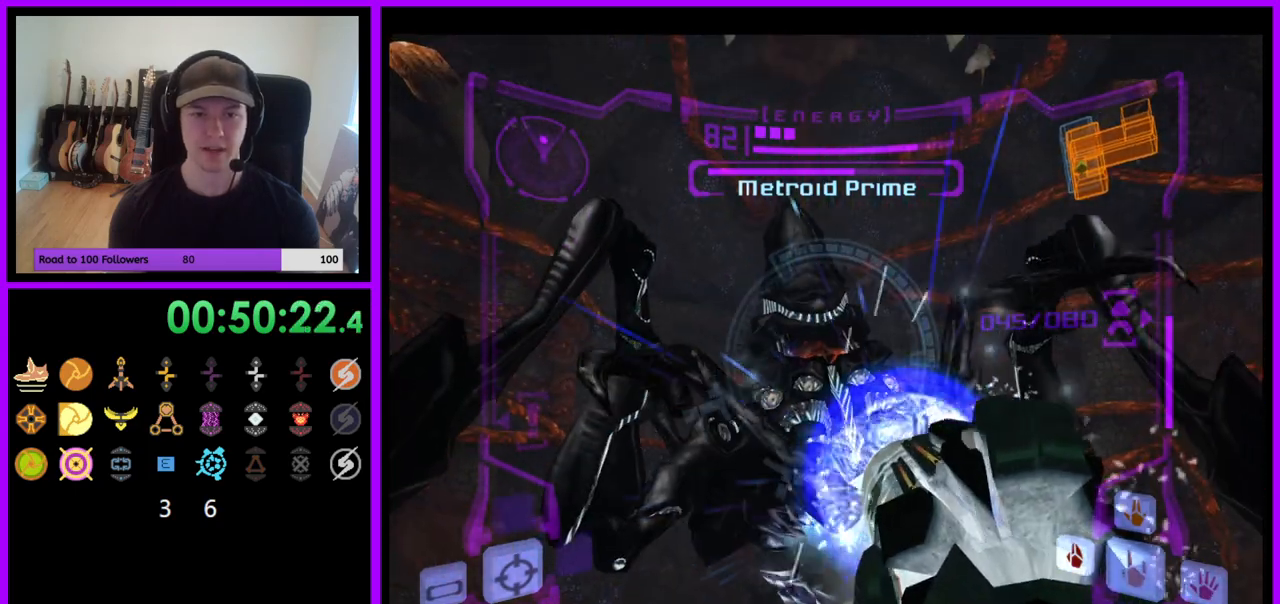
{"dt_ms": 500, "buttons": ["A", "L1"], "left_stick": "right", "right_stick": "center", "events": [[233, "left_stick", "up-right"], [267, "B", "down"], [433, "B", "up"], [433, "left_stick", "right"]]}
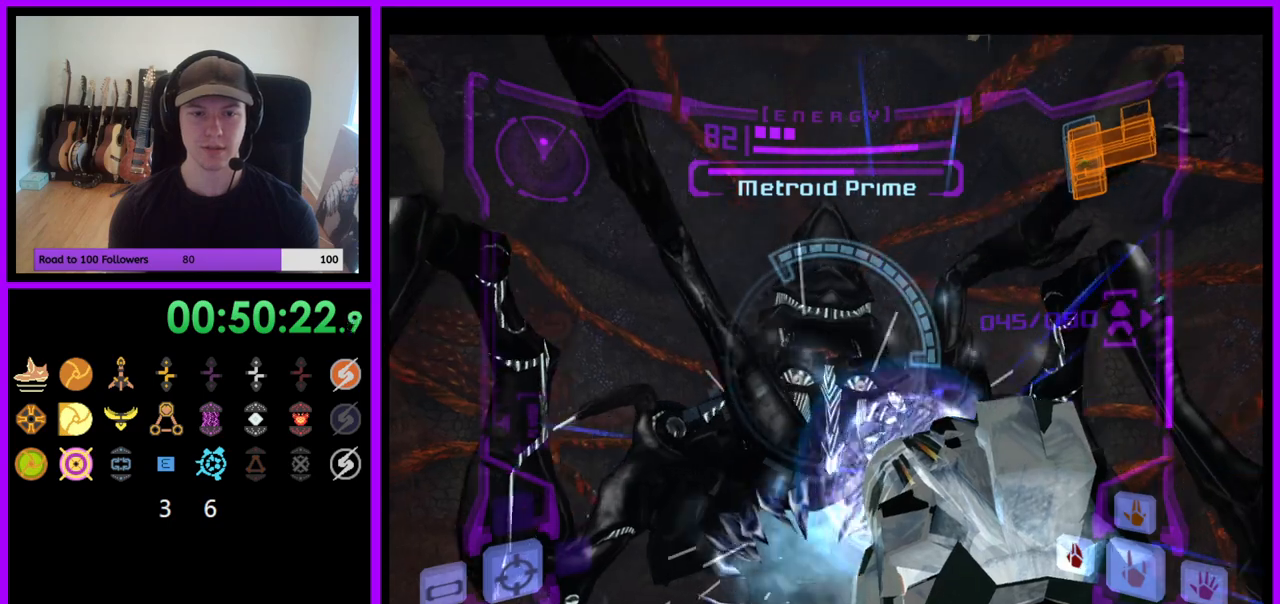
{"dt_ms": 500, "buttons": ["L1"], "left_stick": "down-right", "right_stick": "center", "events": [[183, "A", "up"], [483, "left_stick", "down-right"]]}
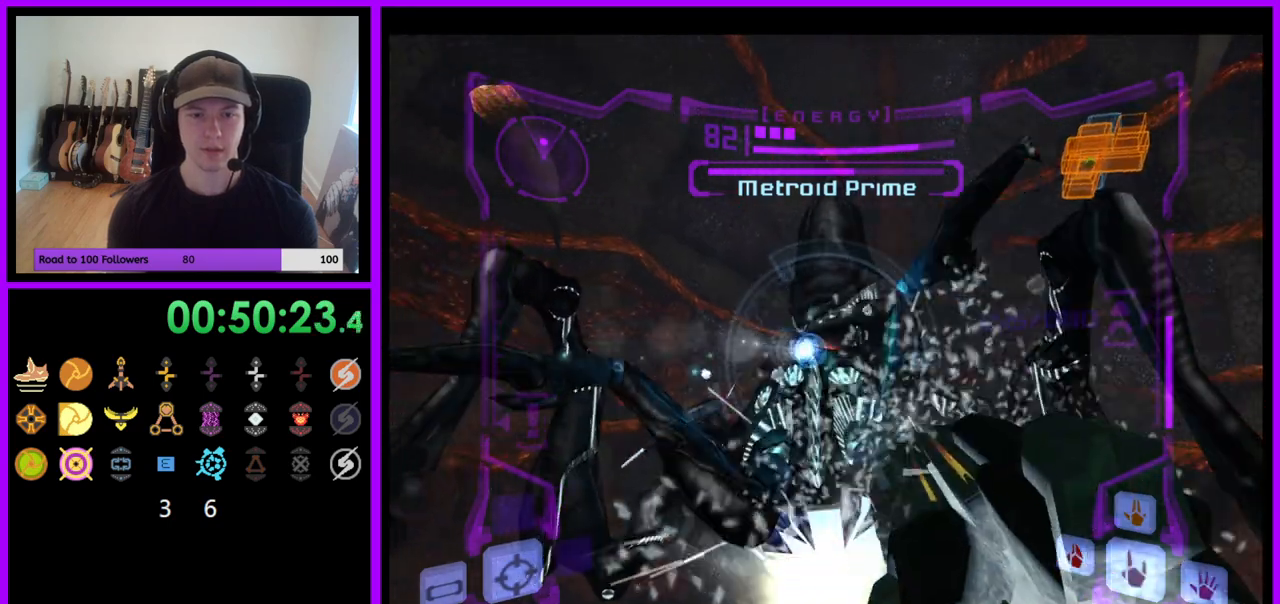
{"dt_ms": 1000, "buttons": [], "left_stick": "left", "right_stick": "center"}
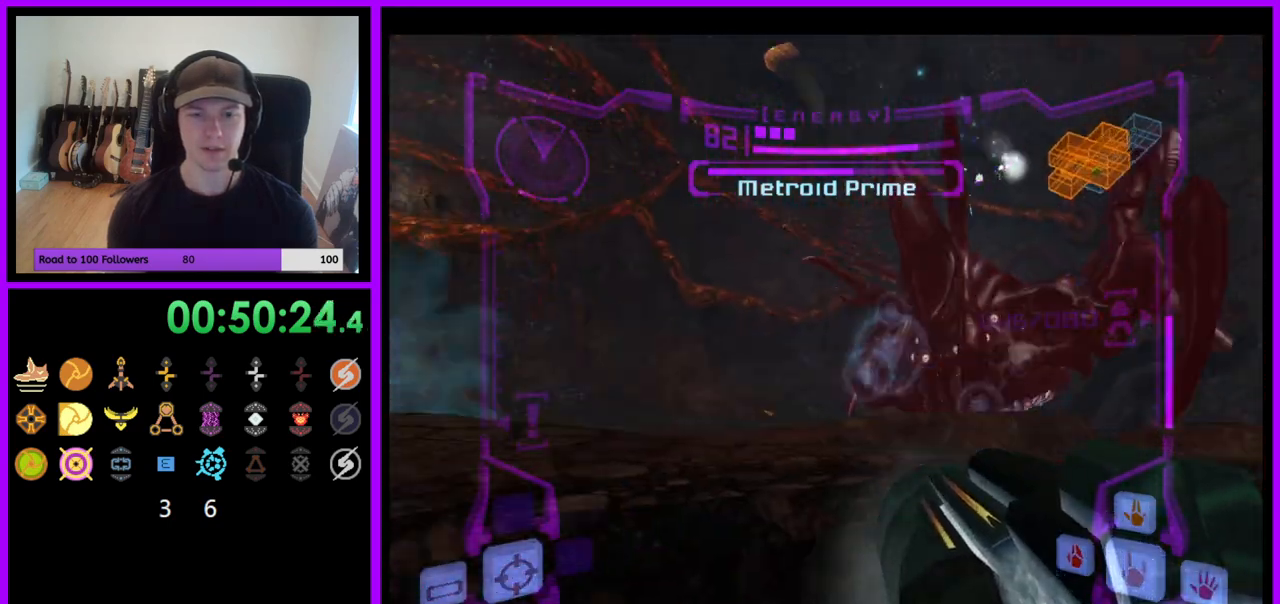
{"dt_ms": 500, "buttons": ["B"], "left_stick": "left", "right_stick": "center", "events": [[450, "B", "down"]]}
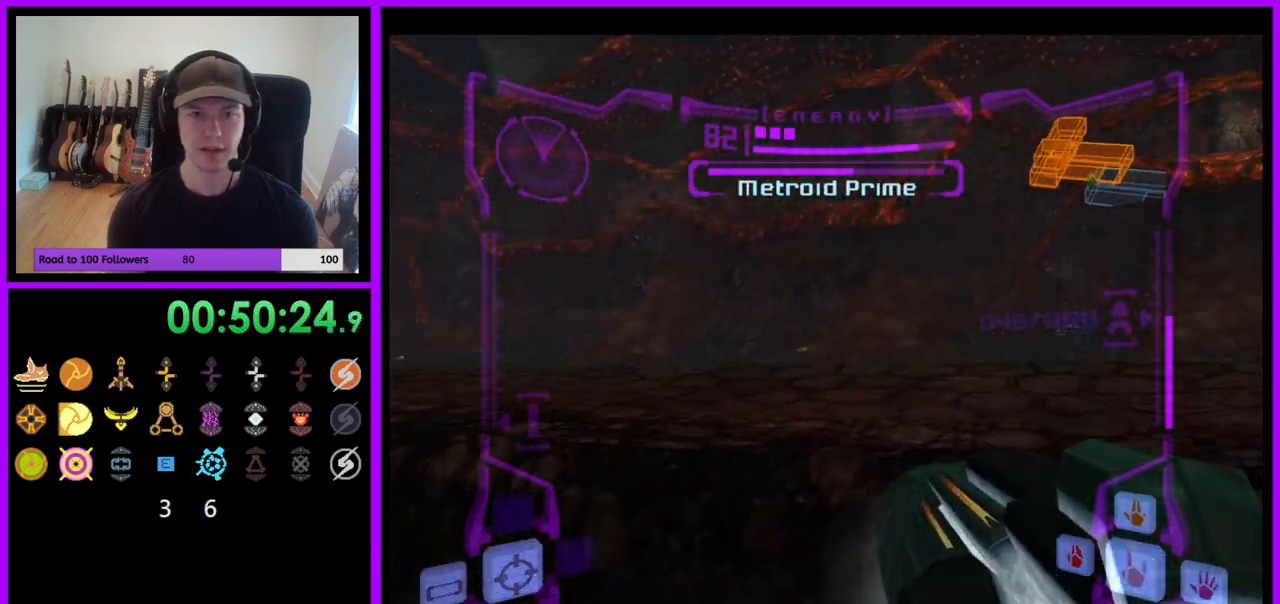
{"dt_ms": 500, "buttons": [], "left_stick": "up-left", "right_stick": "center", "events": [[117, "B", "up"], [167, "left_stick", "up"], [417, "left_stick", "up-left"]]}
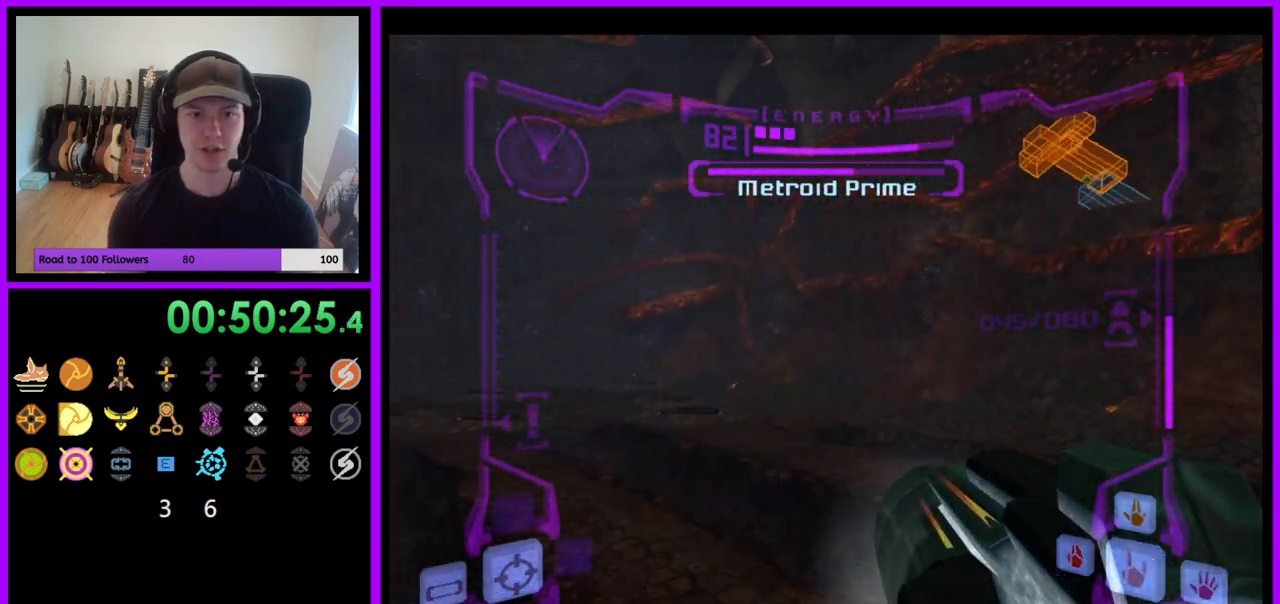
{"dt_ms": 500, "buttons": ["R1"], "left_stick": "down", "right_stick": "center", "events": [[83, "left_stick", "up"], [250, "left_stick", "center"], [317, "R1", "down"], [317, "left_stick", "down"]]}
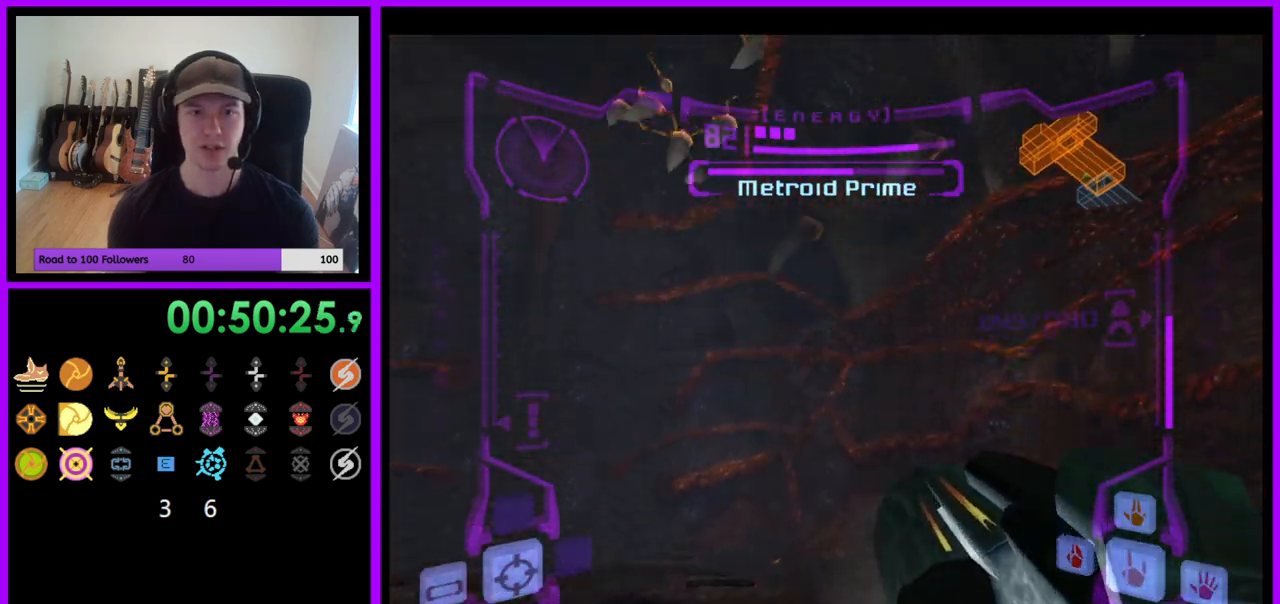
{"dt_ms": 500, "buttons": ["R1"], "left_stick": "down", "right_stick": "center", "events": []}
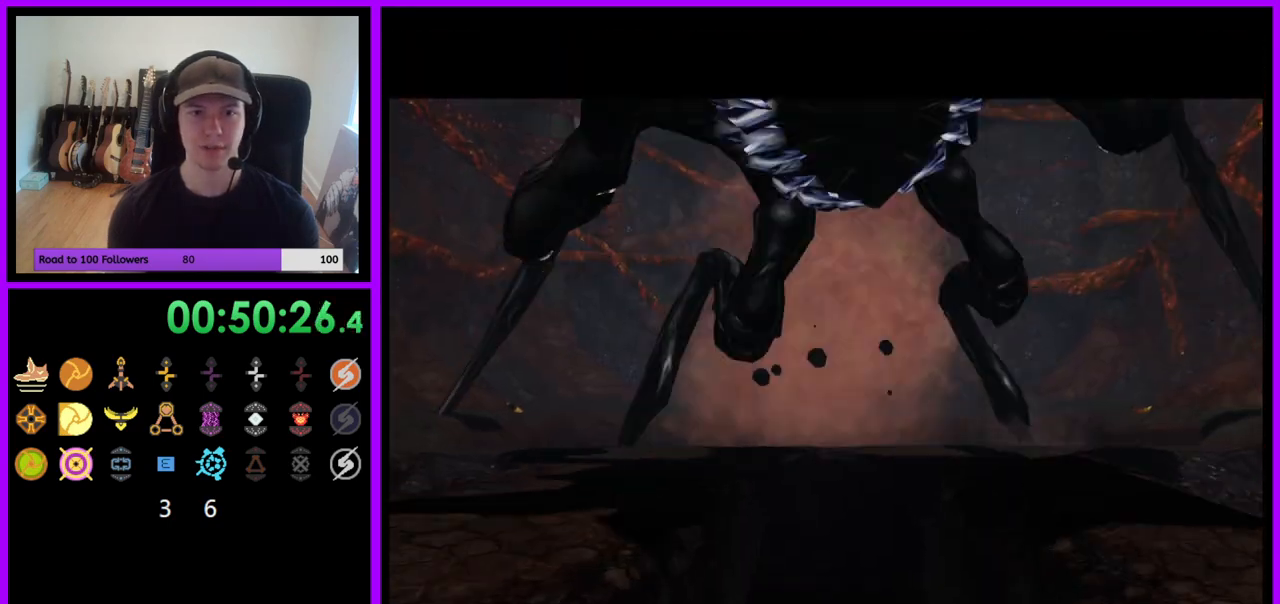
{"dt_ms": 500, "buttons": [], "left_stick": "center", "right_stick": "center", "events": [[67, "left_stick", "center"], [83, "R1", "up"]]}
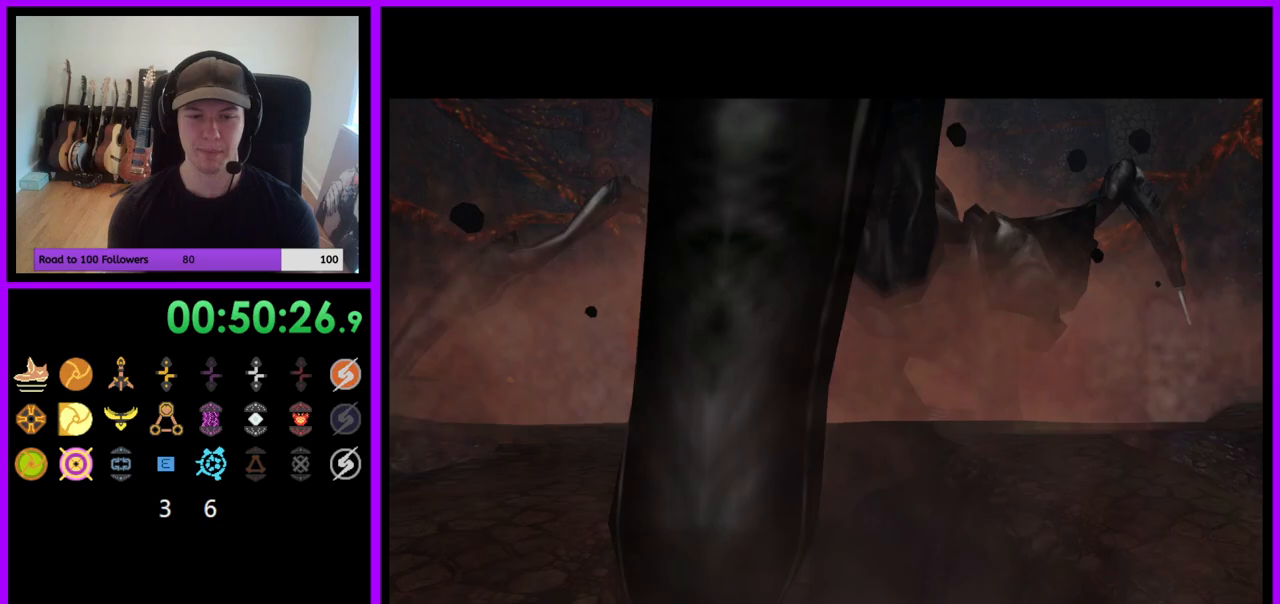
{"dt_ms": 500, "buttons": [], "left_stick": "center", "right_stick": "center", "events": []}
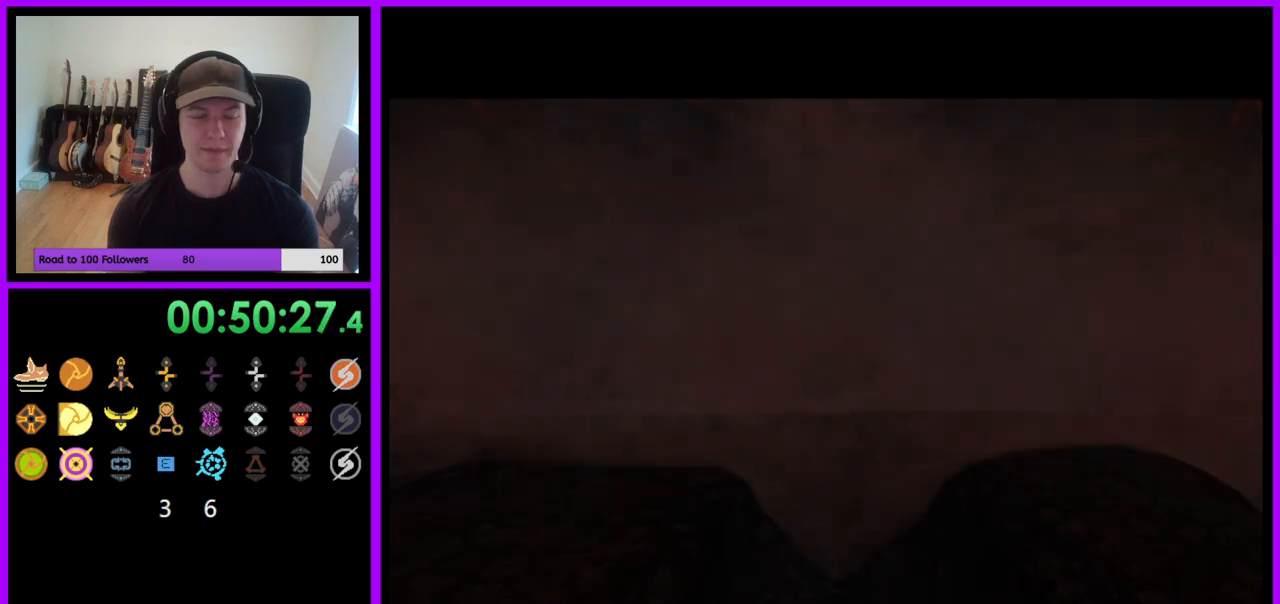
{"dt_ms": 500, "buttons": [], "left_stick": "center", "right_stick": "center", "events": []}
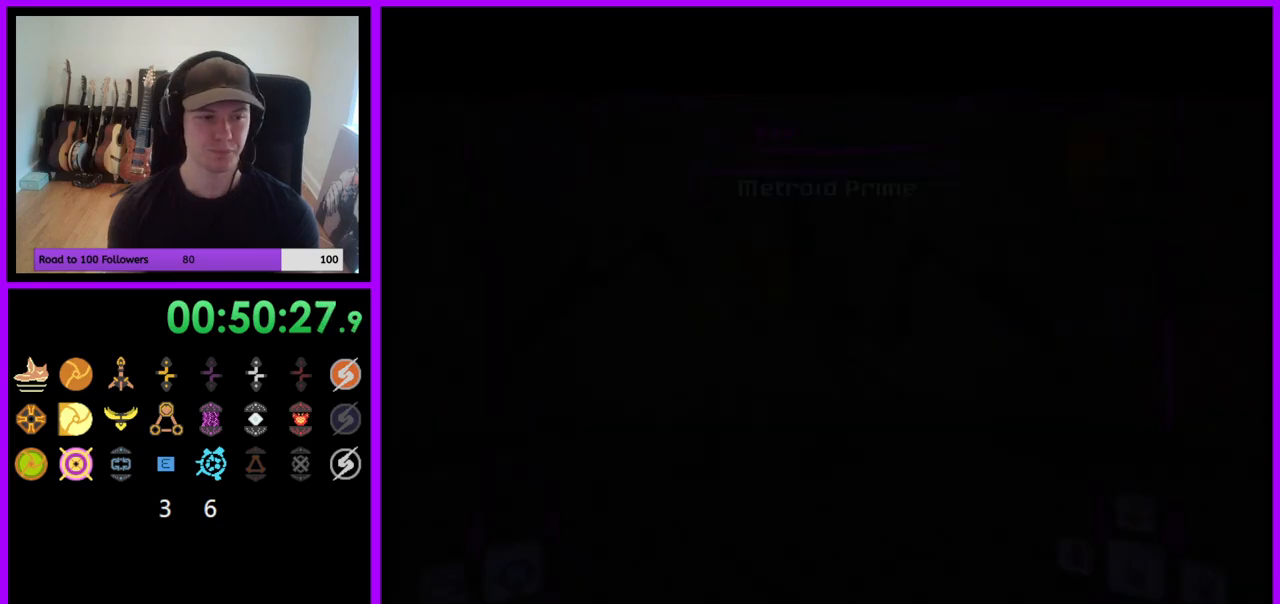
{"dt_ms": 500, "buttons": [], "left_stick": "center", "right_stick": "center", "events": []}
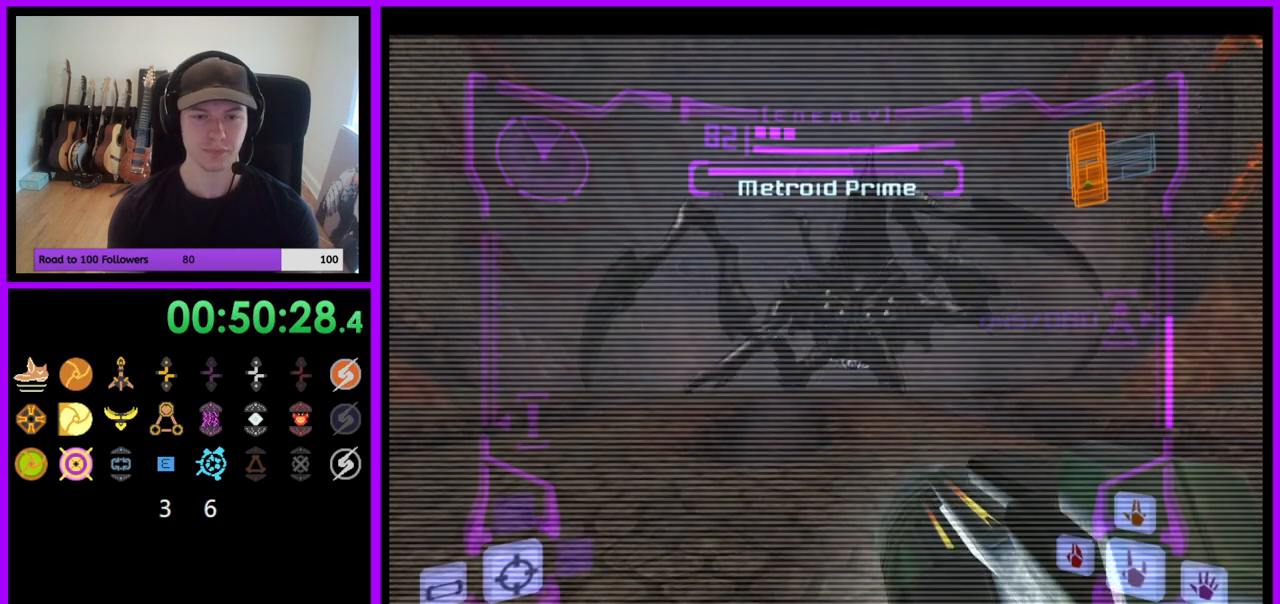
{"dt_ms": 500, "buttons": ["L1"], "left_stick": "up", "right_stick": "center", "events": [[217, "left_stick", "up"], [250, "L1", "down"]]}
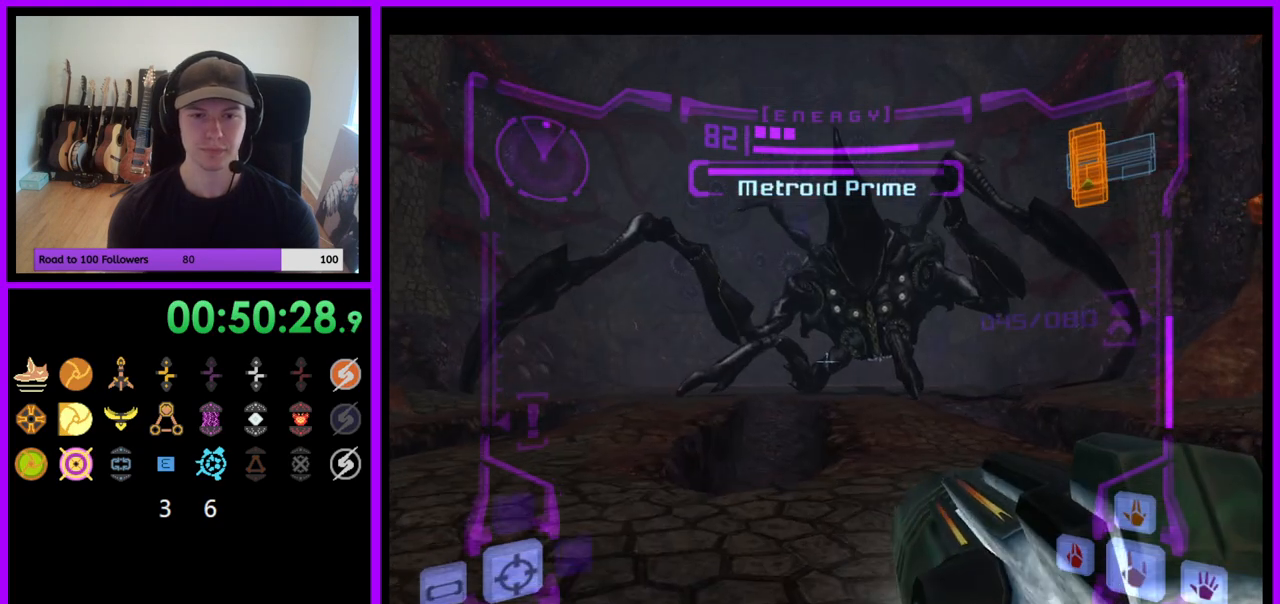
{"dt_ms": 500, "buttons": ["L1"], "left_stick": "up", "right_stick": "center", "events": []}
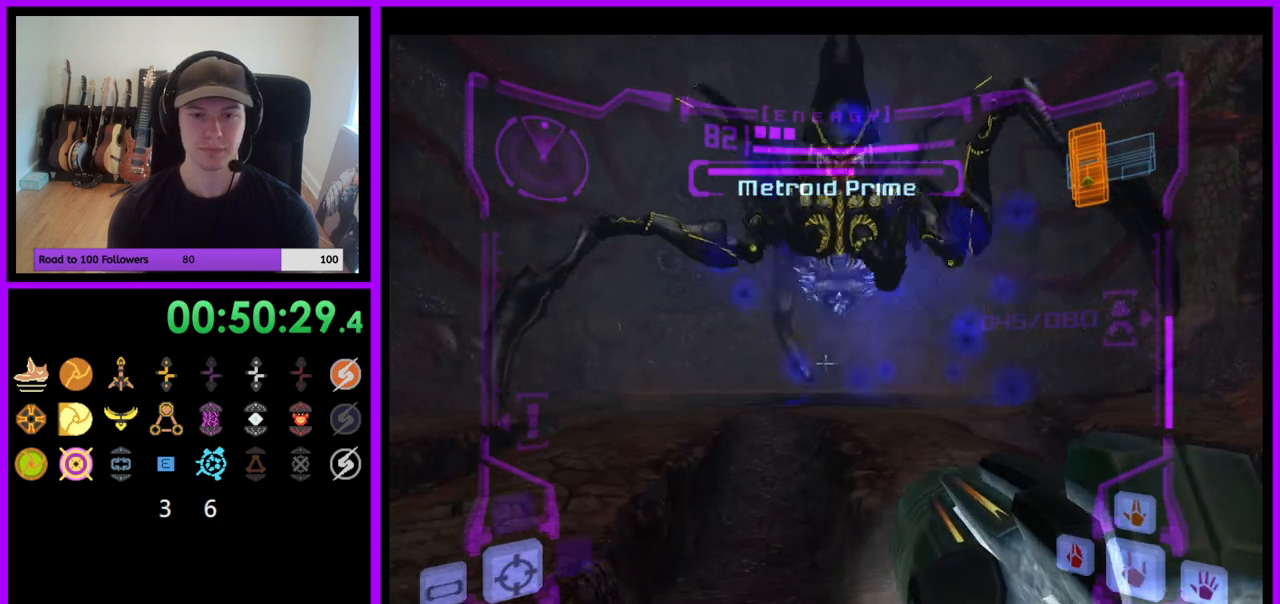
{"dt_ms": 500, "buttons": ["A", "L1"], "left_stick": "down", "right_stick": "center", "events": [[50, "right_stick", "up"], [100, "left_stick", "down"], [183, "right_stick", "center"], [283, "A", "down"]]}